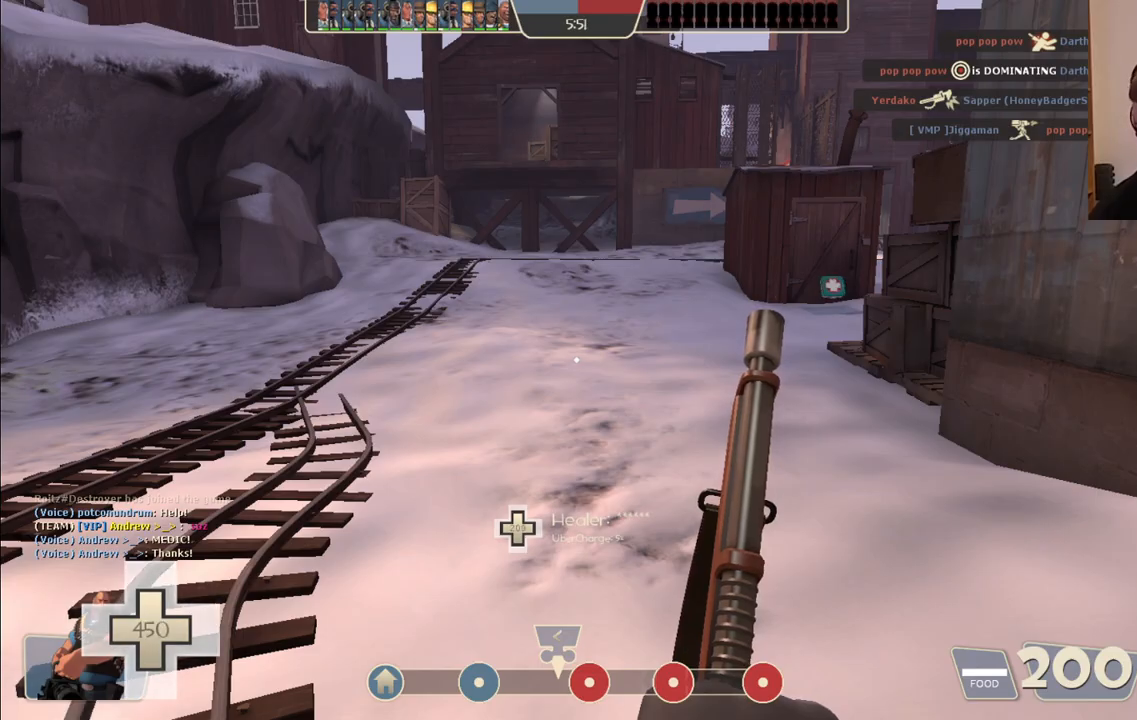
Gameplay with a controller (PlayStation layout); each line is a JSON object with the inputs held at the frame after it (dt_ms = milliseconds from this image to that frame). "events" lists button and stick changes between this image and that frame as [ms after this image, input, new state], when the widget could be followed in between.
{"dt_ms": 500, "buttons": [], "left_stick": "center", "right_stick": "left", "events": [[417, "right_stick", "left"]]}
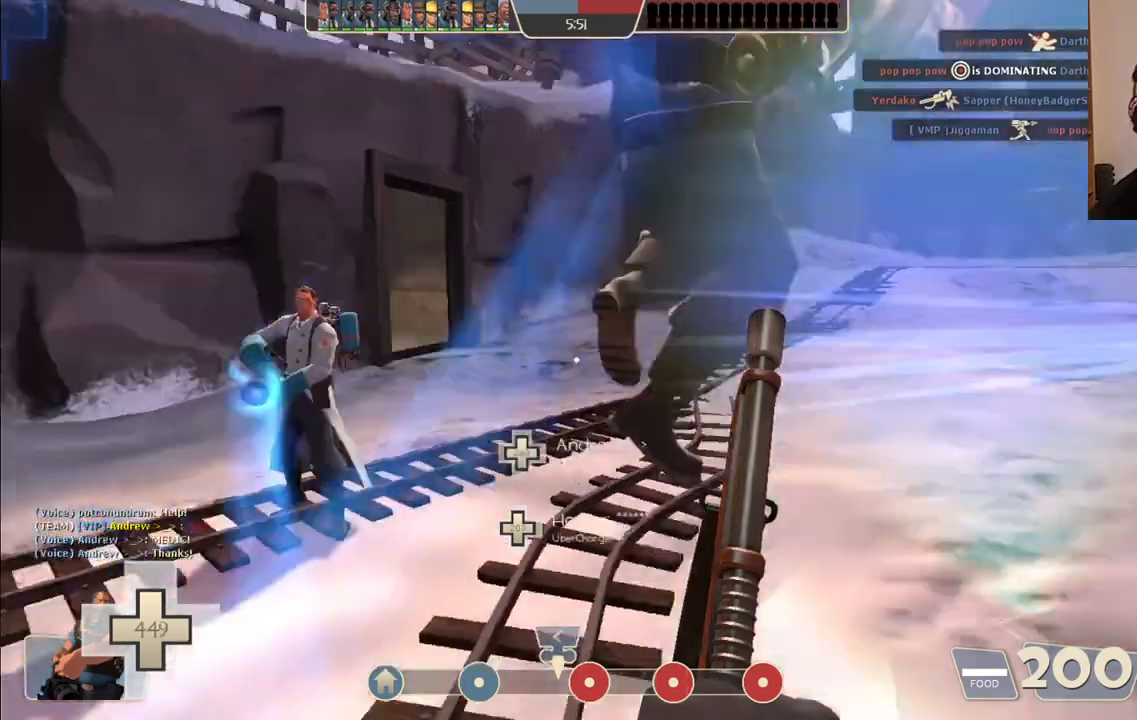
{"dt_ms": 500, "buttons": [], "left_stick": "center", "right_stick": "center", "events": [[50, "right_stick", "center"]]}
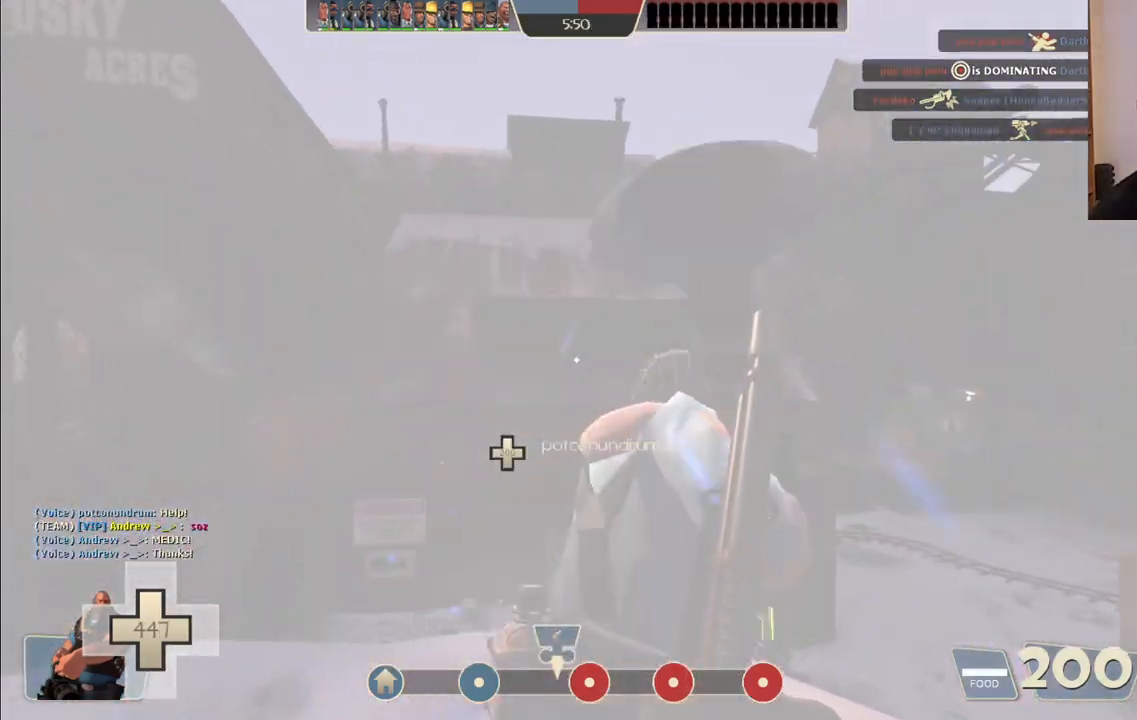
{"dt_ms": 500, "buttons": [], "left_stick": "up", "right_stick": "center", "events": [[217, "right_stick", "right"], [300, "left_stick", "up"], [333, "right_stick", "center"]]}
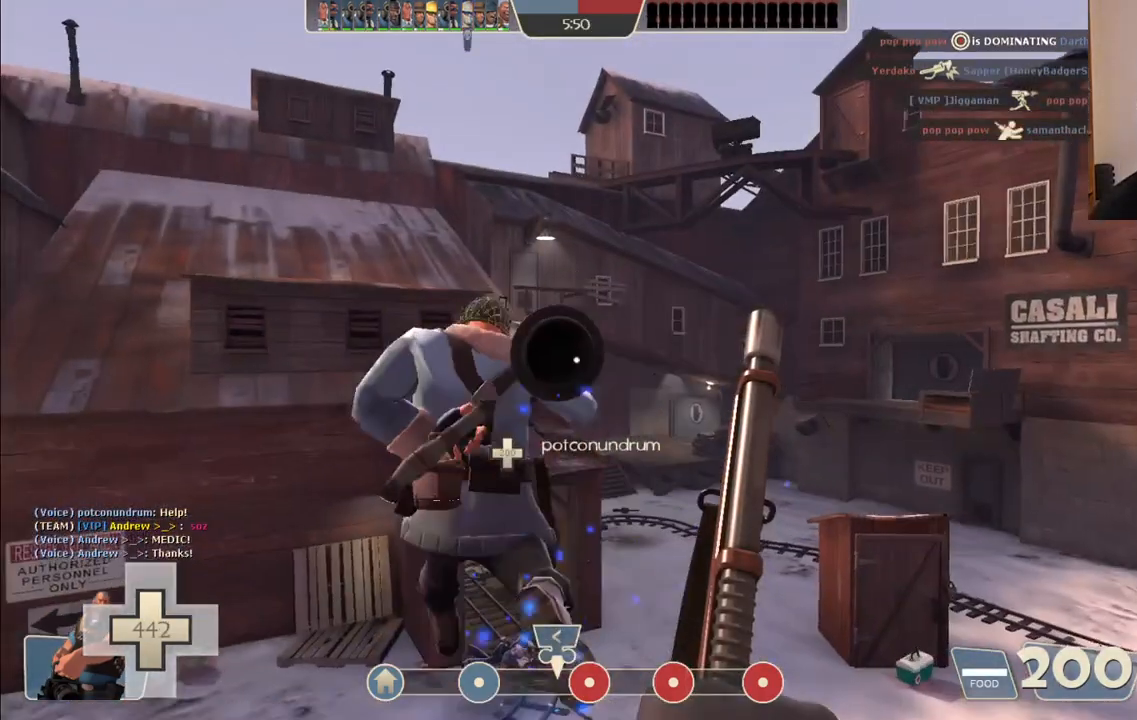
{"dt_ms": 500, "buttons": [], "left_stick": "up", "right_stick": "center", "events": [[100, "right_stick", "up-right"], [267, "right_stick", "center"]]}
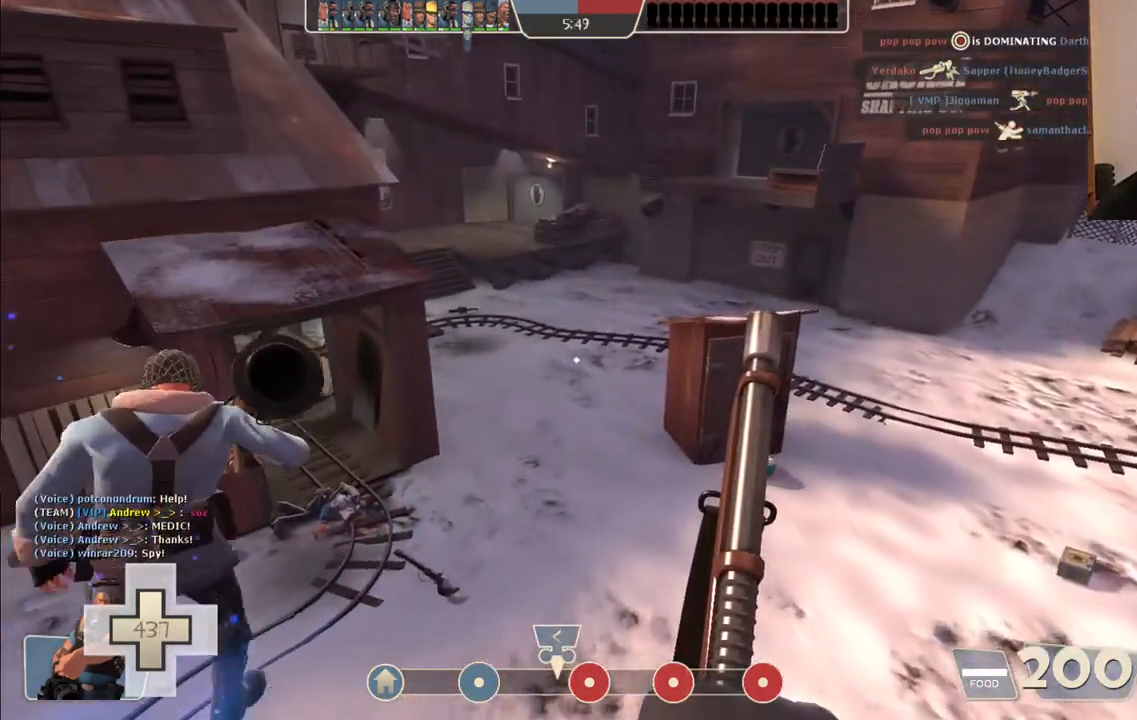
{"dt_ms": 500, "buttons": [], "left_stick": "up", "right_stick": "center", "events": []}
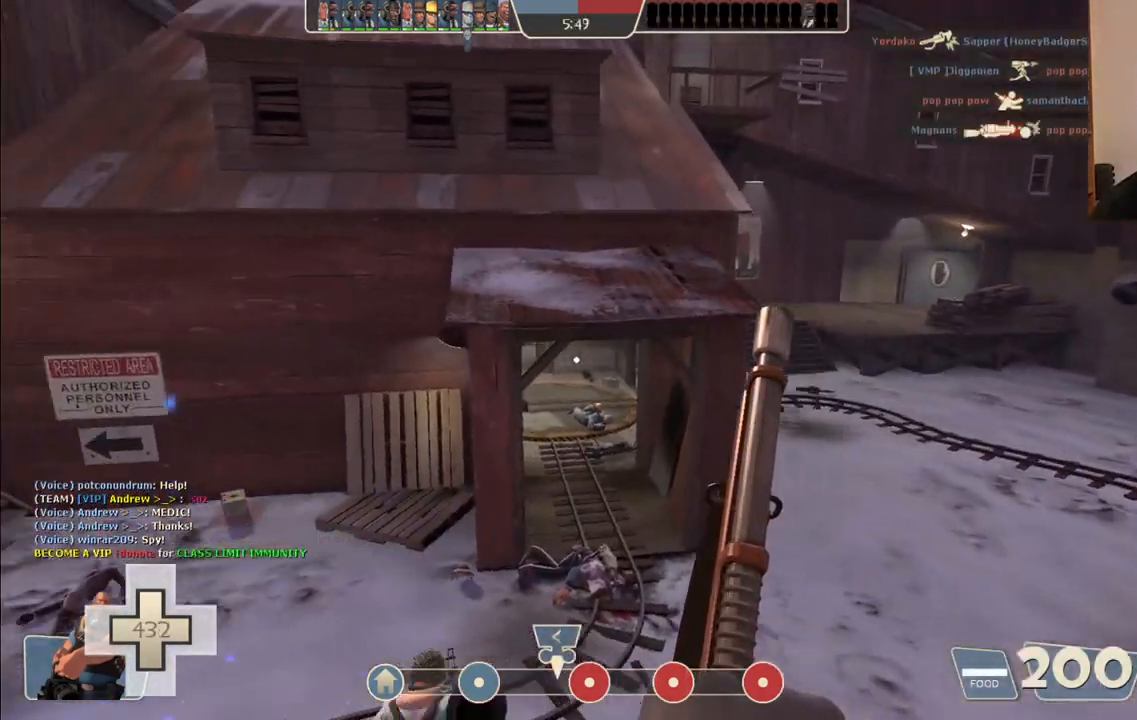
{"dt_ms": 500, "buttons": [], "left_stick": "up", "right_stick": "center", "events": []}
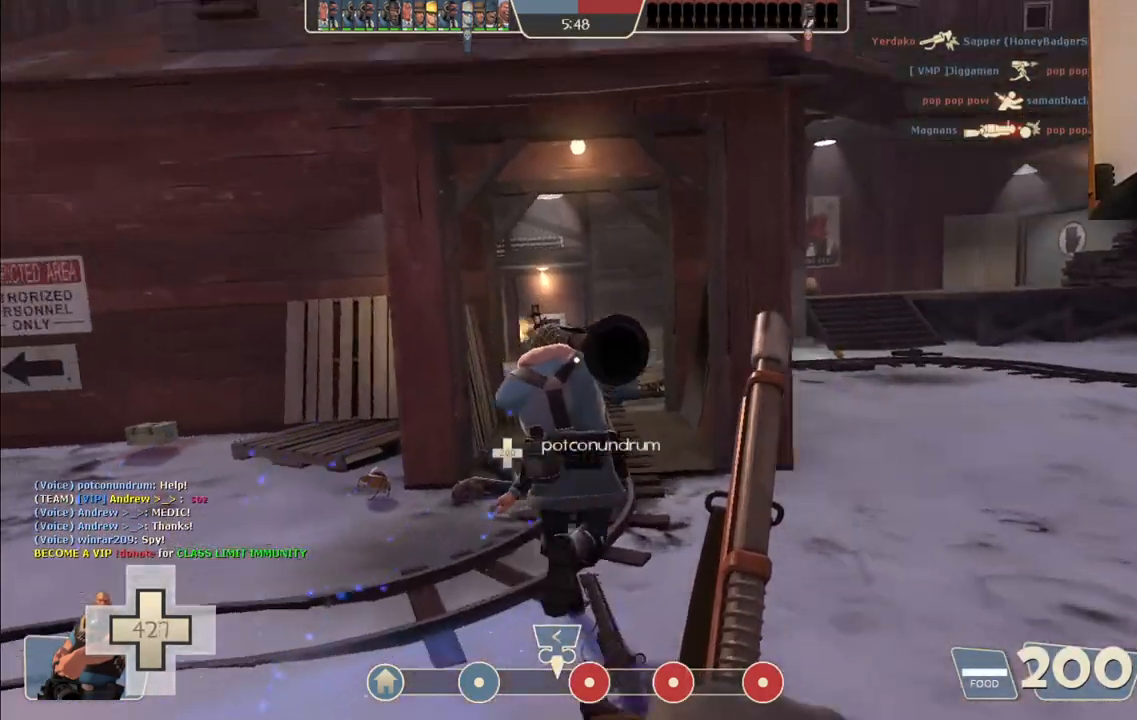
{"dt_ms": 500, "buttons": [], "left_stick": "up", "right_stick": "center", "events": []}
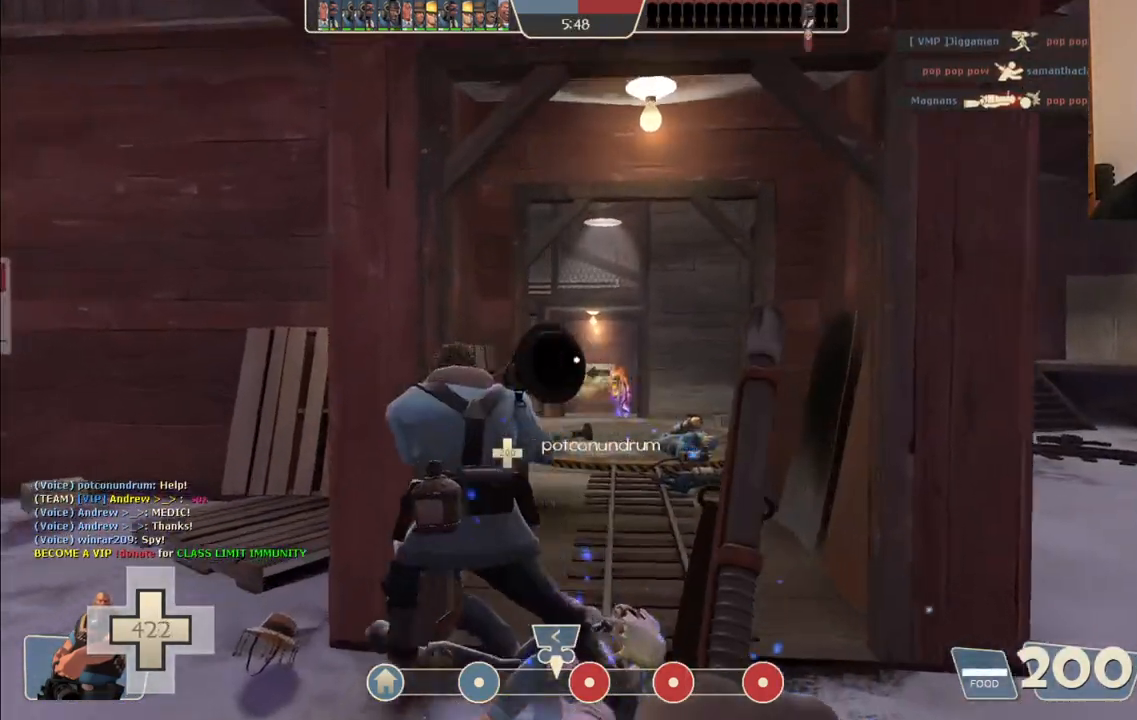
{"dt_ms": 500, "buttons": ["L1", "L2"], "left_stick": "up", "right_stick": "center", "events": [[350, "CROSS", "down"], [433, "CROSS", "up"], [450, "L2", "down"], [467, "L1", "down"]]}
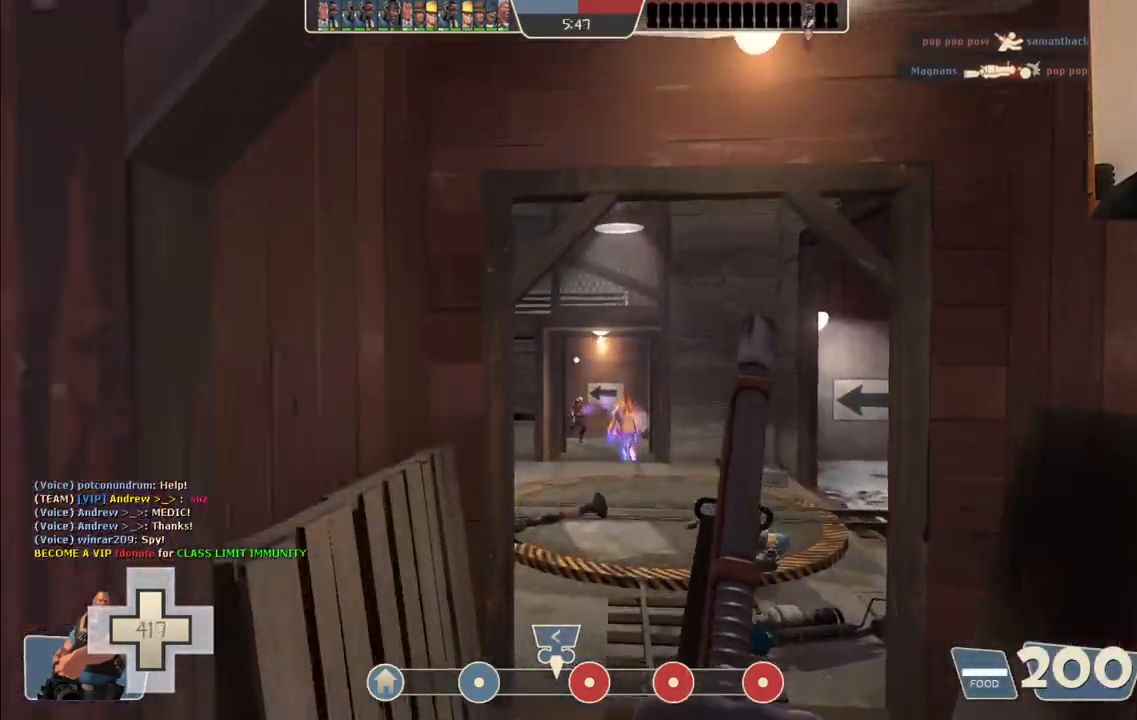
{"dt_ms": 500, "buttons": ["L2", "R2"], "left_stick": "up", "right_stick": "center", "events": [[483, "R2", "down"], [500, "L1", "up"]]}
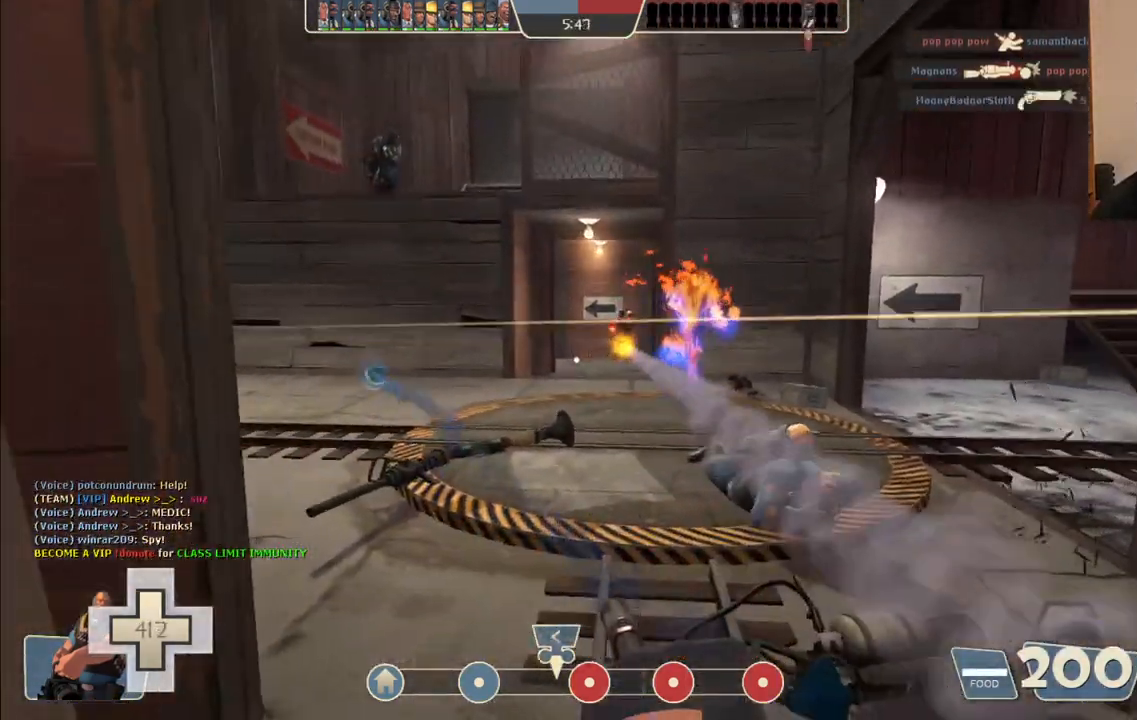
{"dt_ms": 500, "buttons": ["L2", "R2"], "left_stick": "up", "right_stick": "center", "events": []}
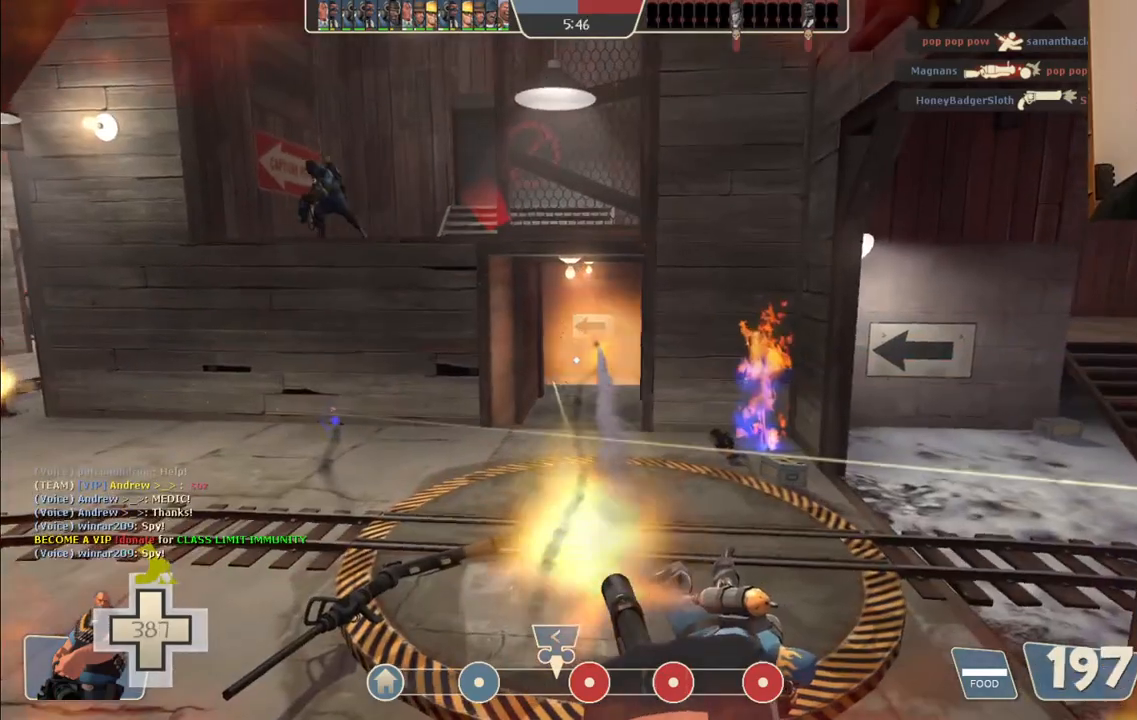
{"dt_ms": 1000, "buttons": ["L2", "R2"], "left_stick": "up", "right_stick": "center"}
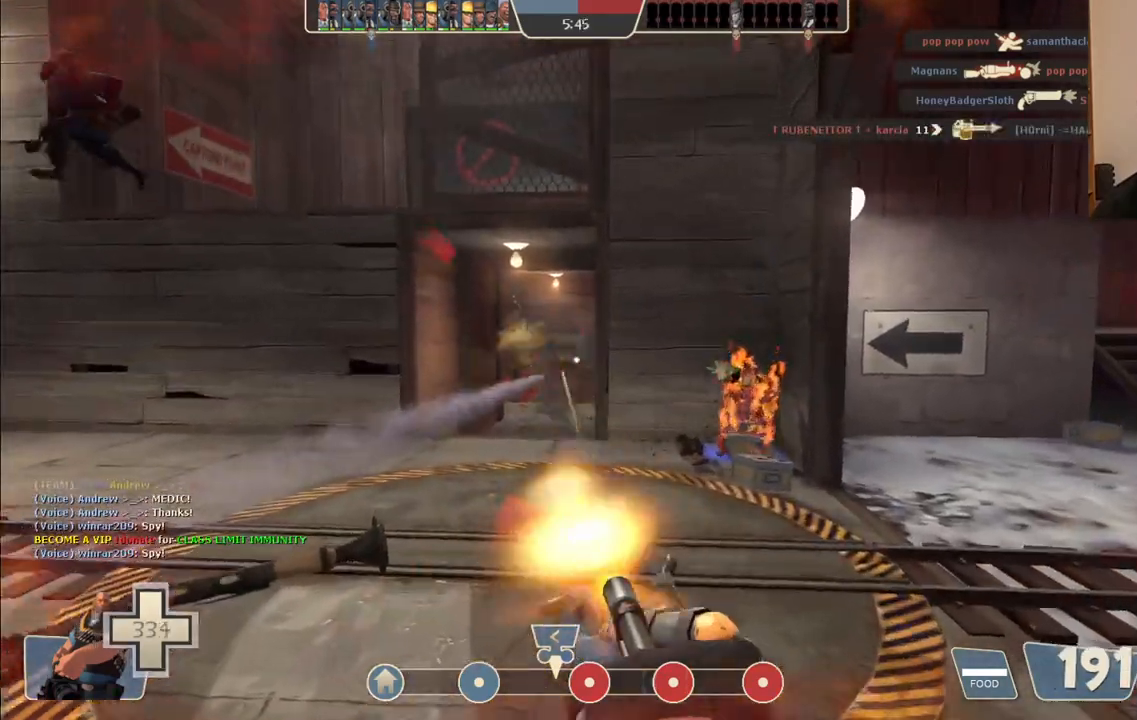
{"dt_ms": 500, "buttons": ["L2", "R2"], "left_stick": "up-right", "right_stick": "center", "events": [[483, "left_stick", "up-right"]]}
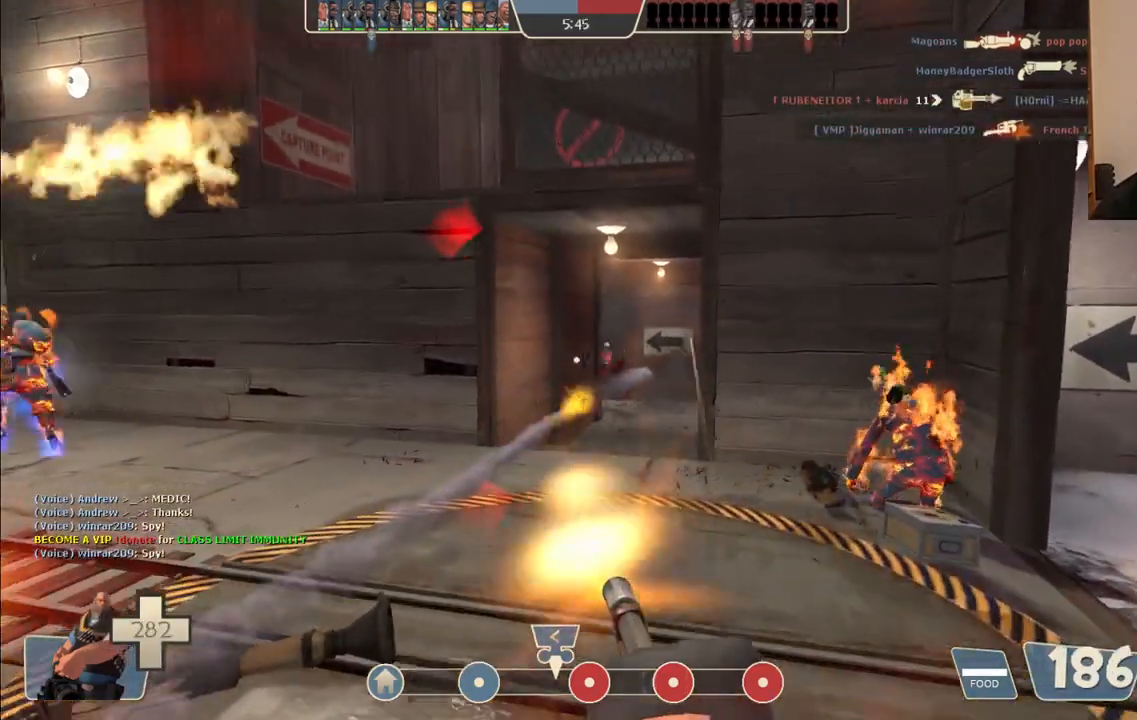
{"dt_ms": 500, "buttons": ["L2", "R2"], "left_stick": "up-right", "right_stick": "center", "events": [[150, "right_stick", "left"], [283, "right_stick", "center"]]}
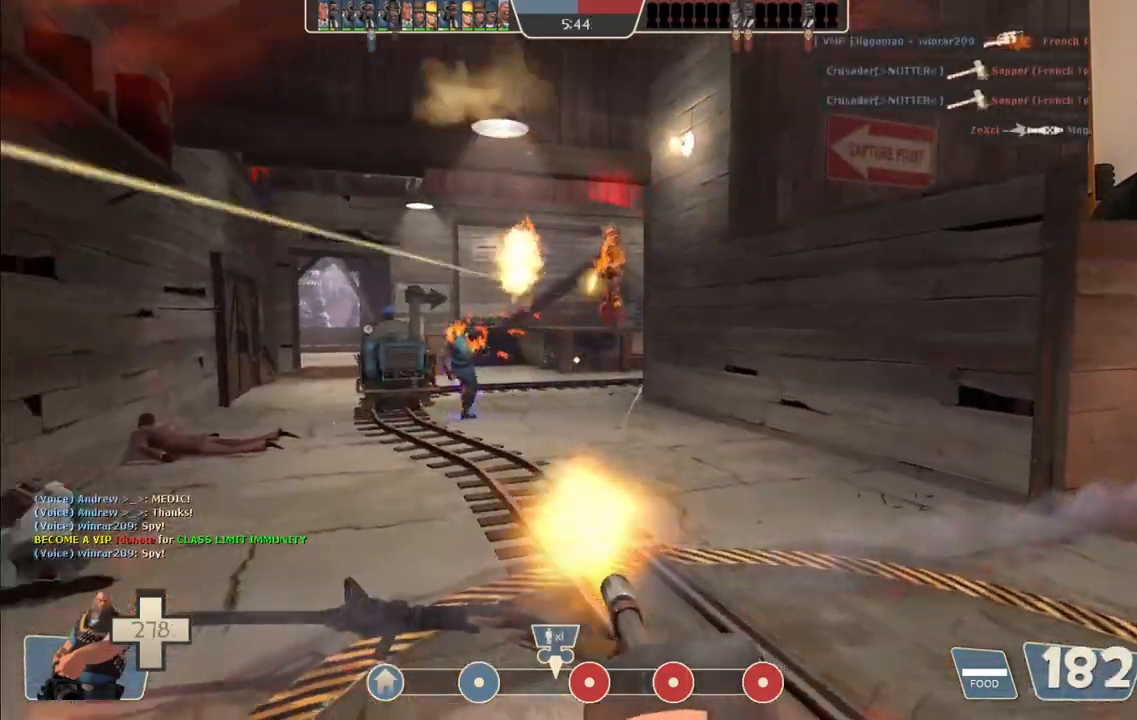
{"dt_ms": 500, "buttons": ["L2", "R2"], "left_stick": "up-right", "right_stick": "center", "events": []}
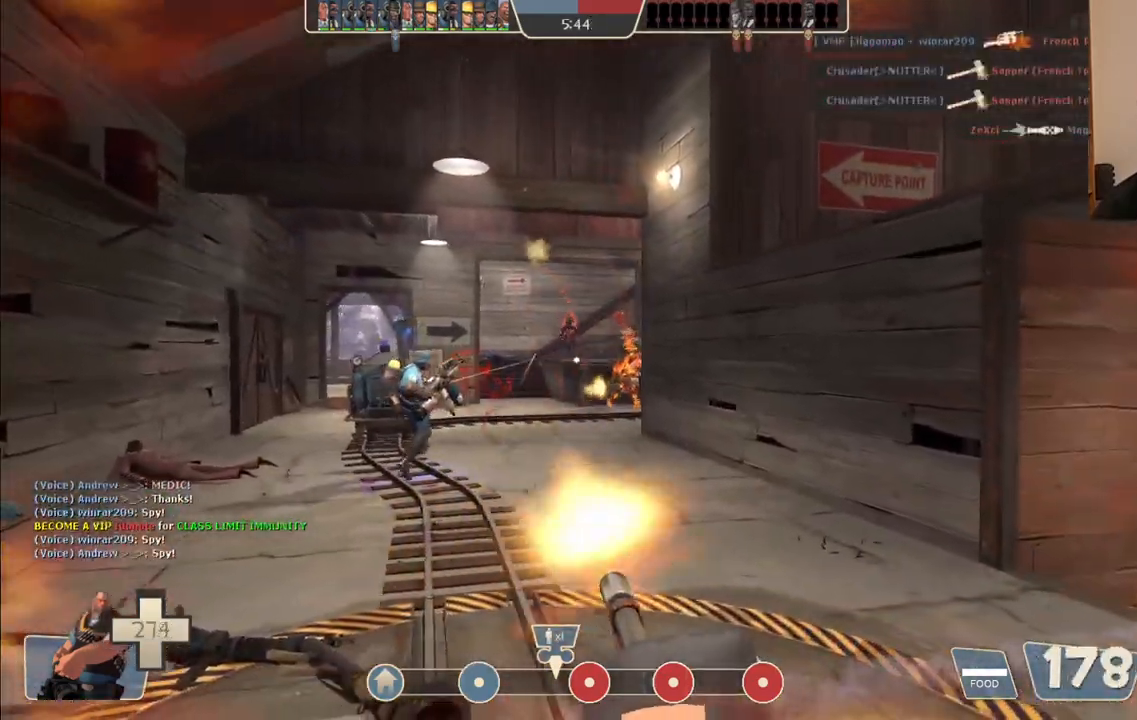
{"dt_ms": 500, "buttons": ["L2", "R2"], "left_stick": "down-right", "right_stick": "center", "events": [[33, "left_stick", "right"], [433, "left_stick", "down-right"]]}
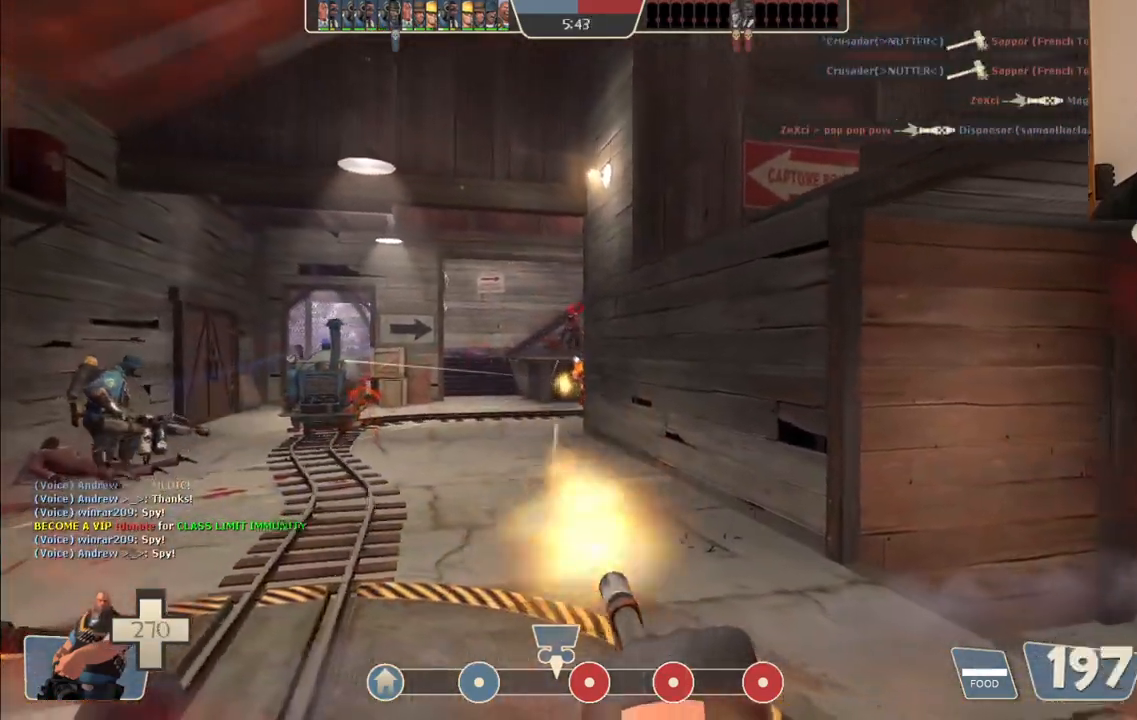
{"dt_ms": 500, "buttons": ["L2", "R2"], "left_stick": "down-left", "right_stick": "center", "events": [[217, "left_stick", "down-left"]]}
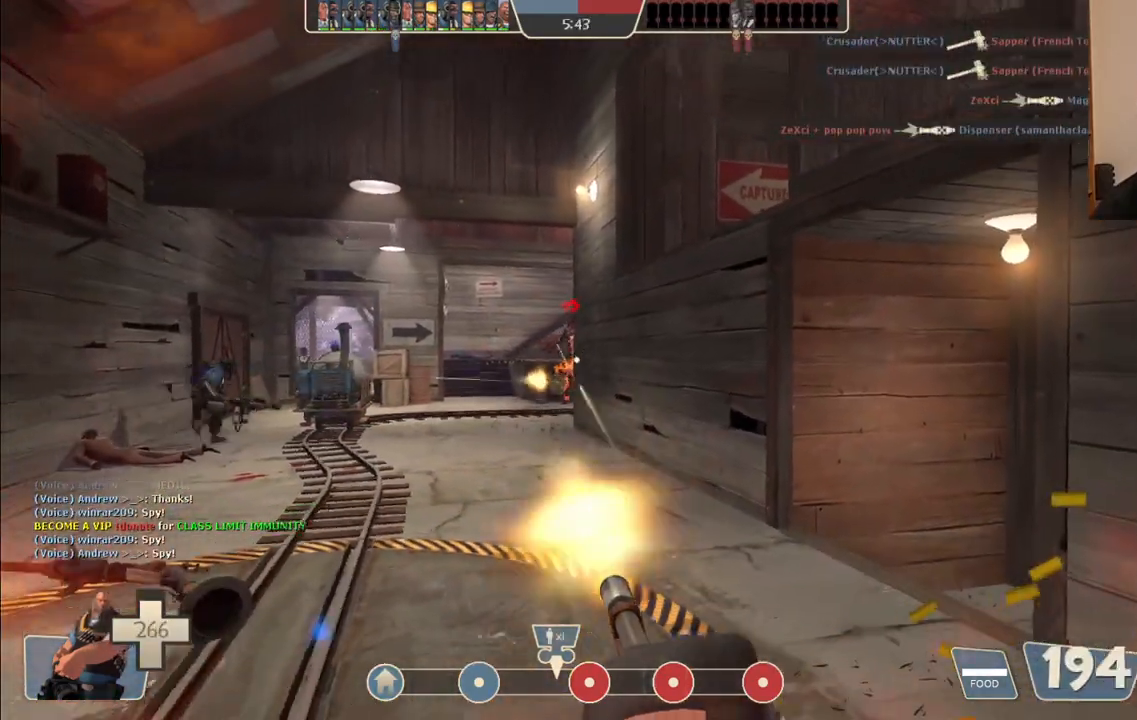
{"dt_ms": 500, "buttons": ["L2", "R2"], "left_stick": "down", "right_stick": "center", "events": [[217, "left_stick", "down"]]}
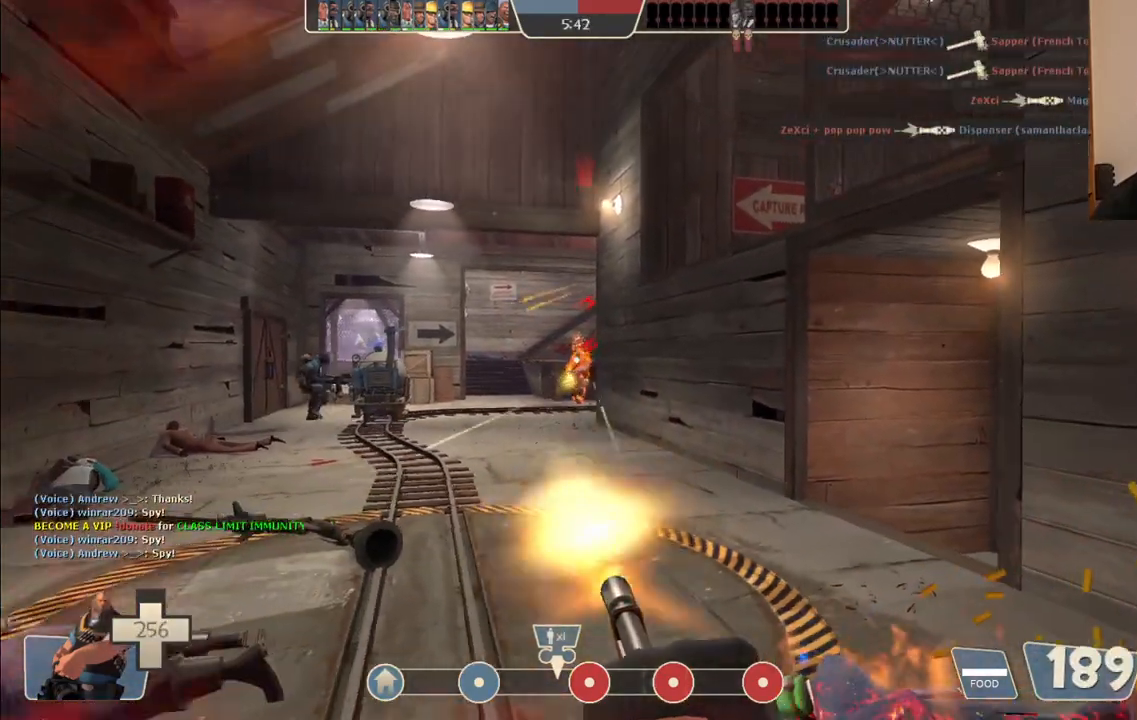
{"dt_ms": 500, "buttons": ["L2", "R2"], "left_stick": "down", "right_stick": "center", "events": []}
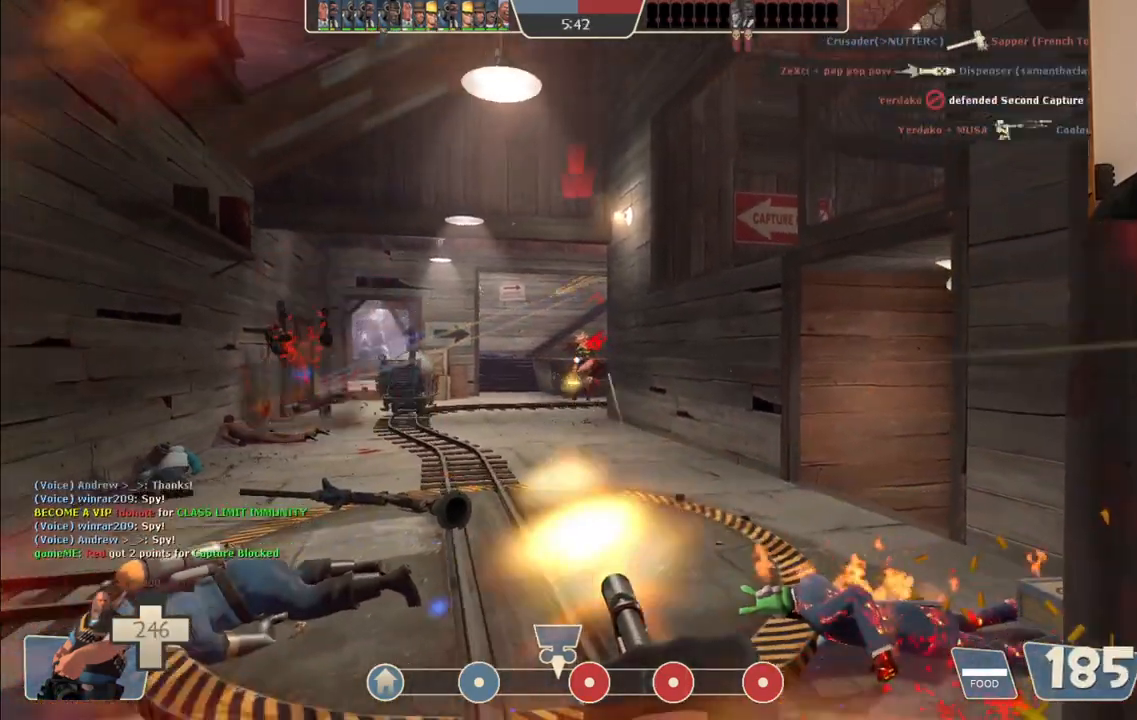
{"dt_ms": 500, "buttons": ["L2", "R2"], "left_stick": "down", "right_stick": "center", "events": []}
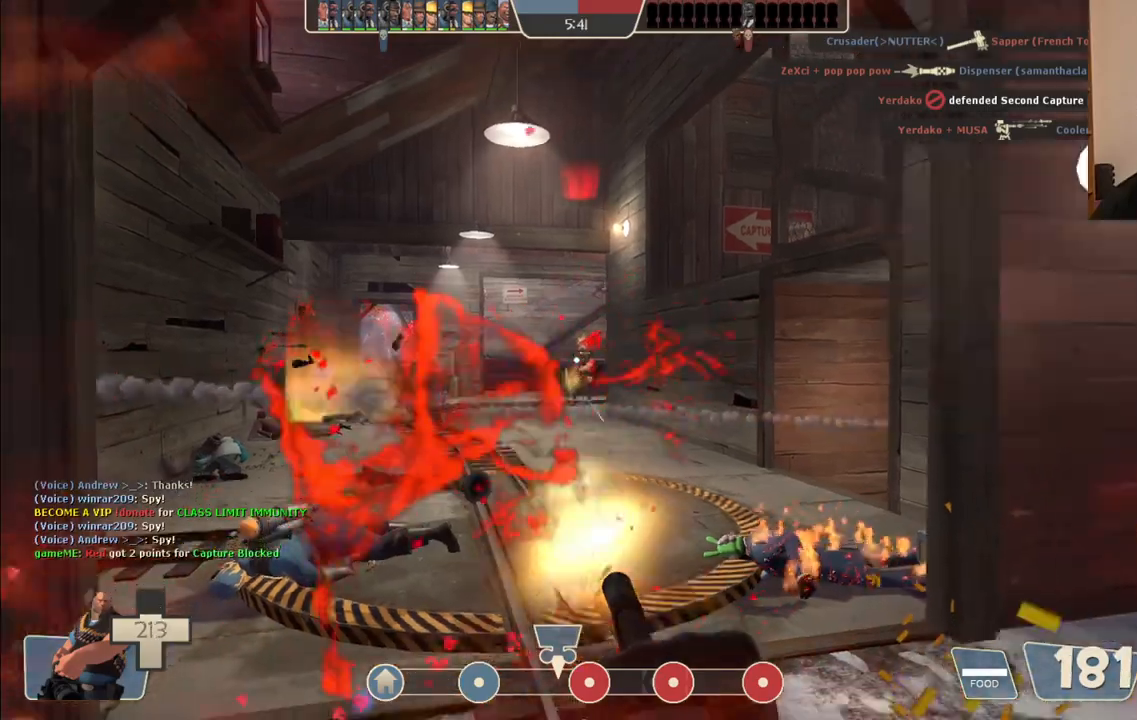
{"dt_ms": 500, "buttons": ["L2", "R2"], "left_stick": "down", "right_stick": "center", "events": []}
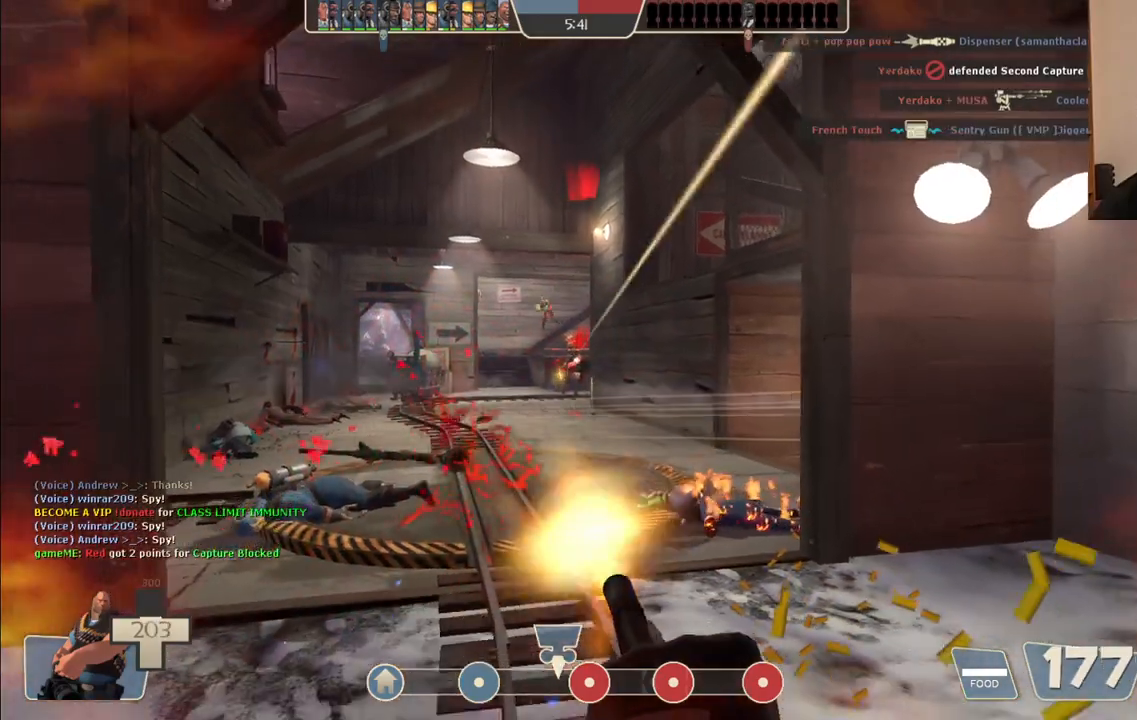
{"dt_ms": 500, "buttons": ["L2", "R2"], "left_stick": "up", "right_stick": "center", "events": [[33, "left_stick", "down-left"], [250, "left_stick", "down"], [450, "left_stick", "up"]]}
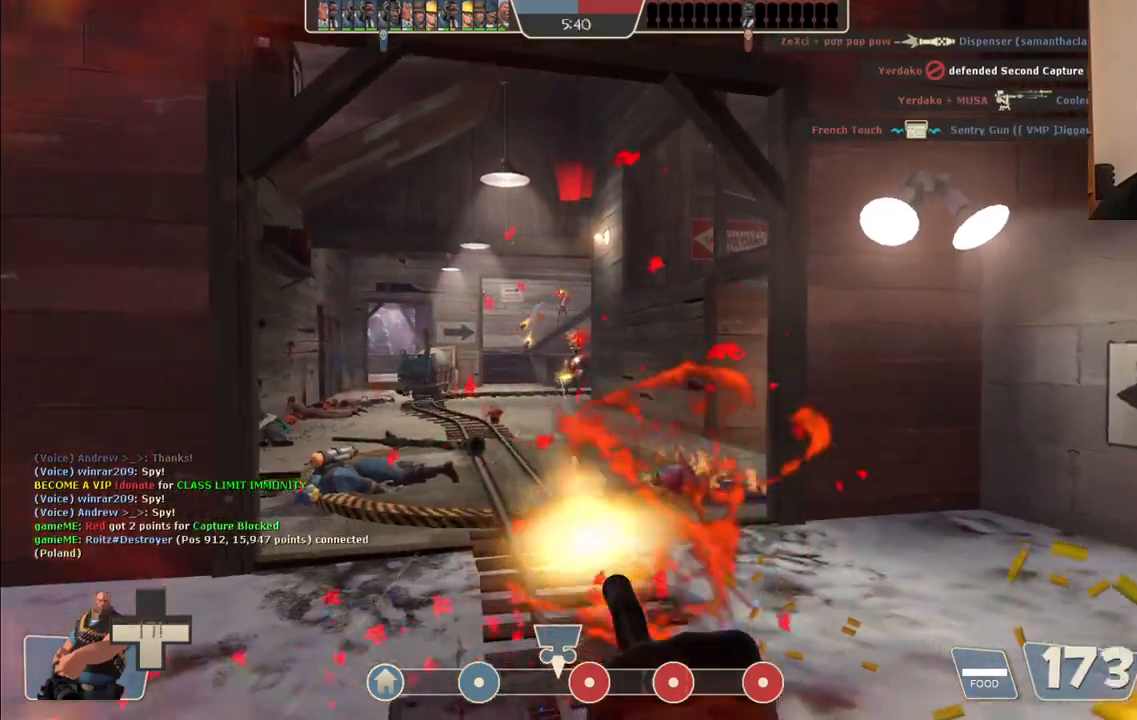
{"dt_ms": 500, "buttons": ["L2", "R2"], "left_stick": "up", "right_stick": "center", "events": []}
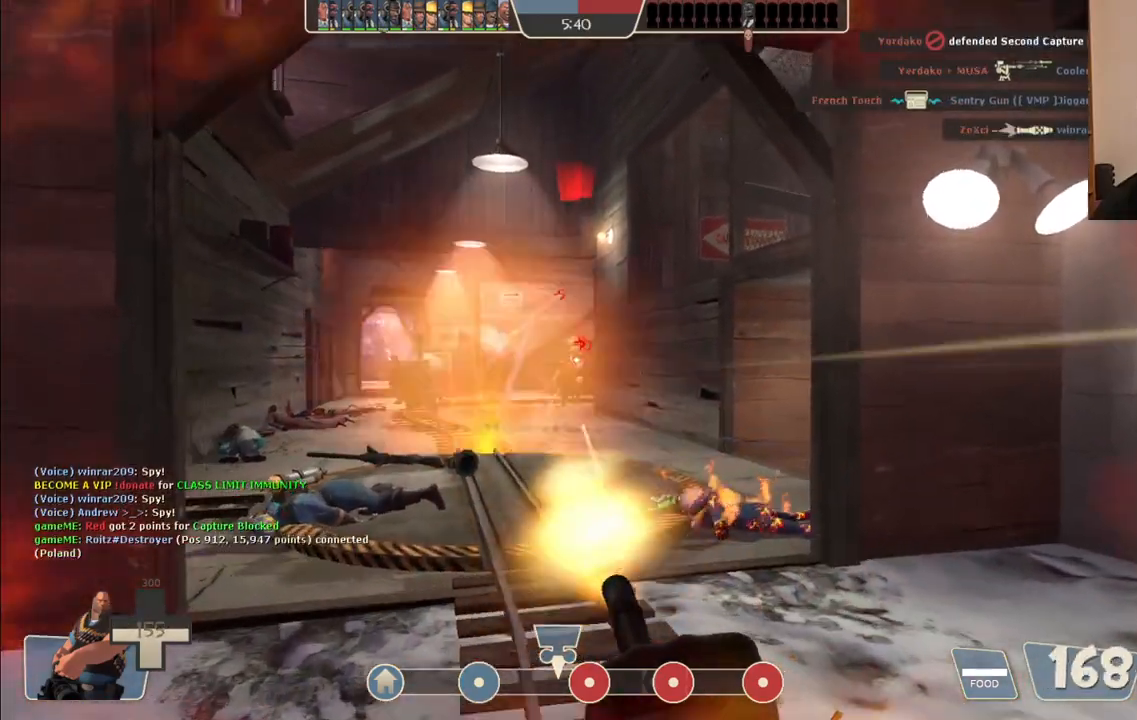
{"dt_ms": 500, "buttons": ["L2", "R2"], "left_stick": "up", "right_stick": "center", "events": []}
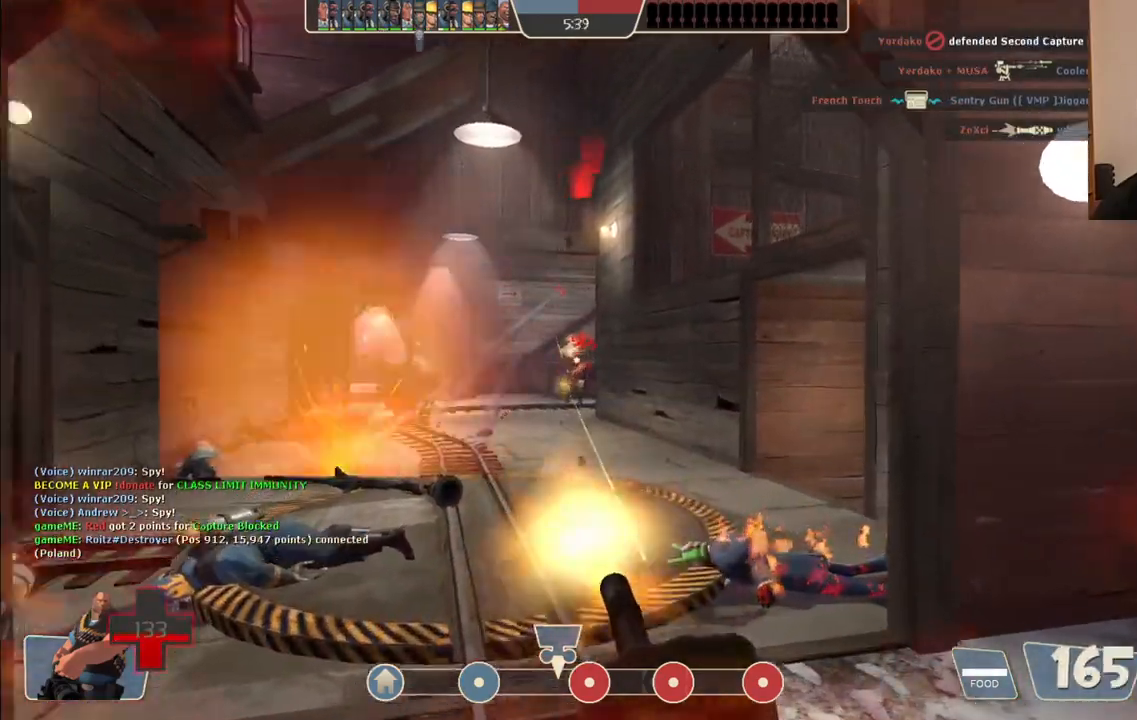
{"dt_ms": 500, "buttons": ["L2", "R2"], "left_stick": "down", "right_stick": "center", "events": [[100, "left_stick", "center"], [150, "left_stick", "down"]]}
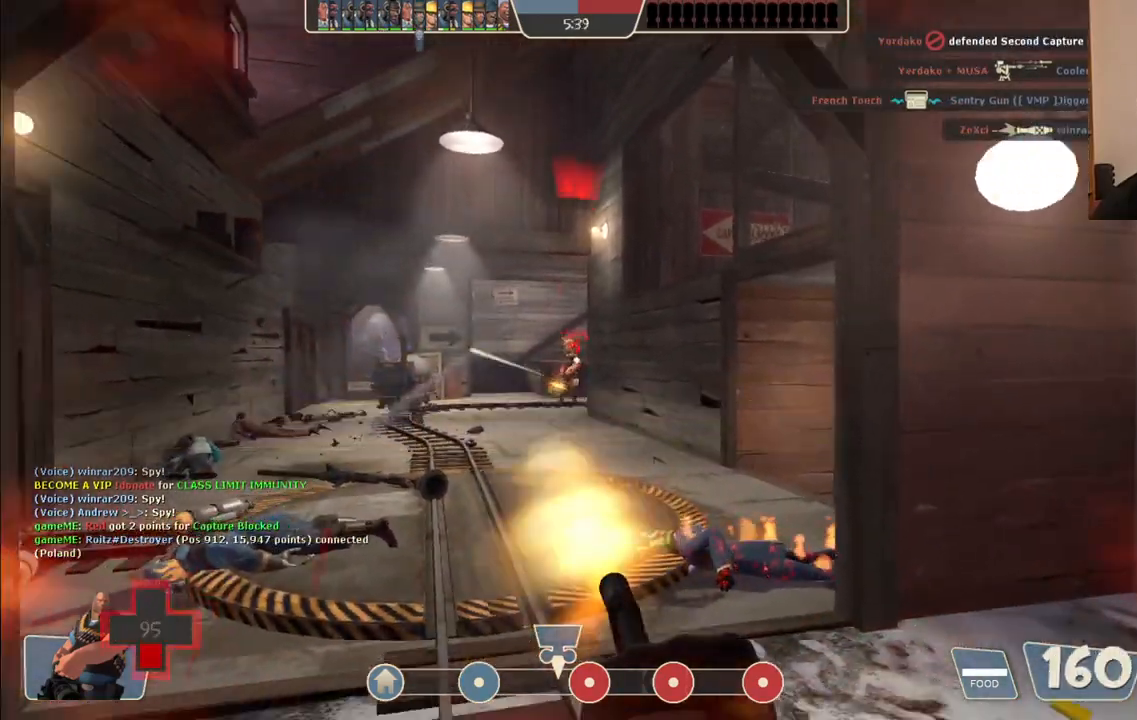
{"dt_ms": 500, "buttons": ["L2", "R2"], "left_stick": "down", "right_stick": "center", "events": []}
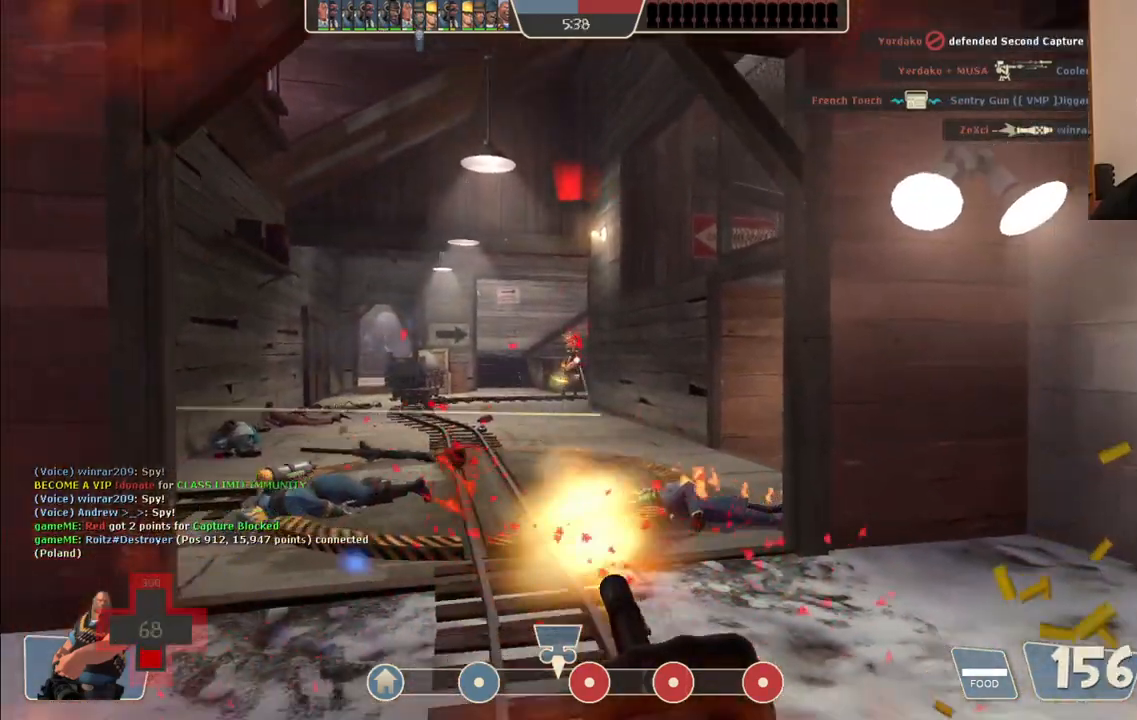
{"dt_ms": 500, "buttons": ["L2", "R2"], "left_stick": "down", "right_stick": "center", "events": []}
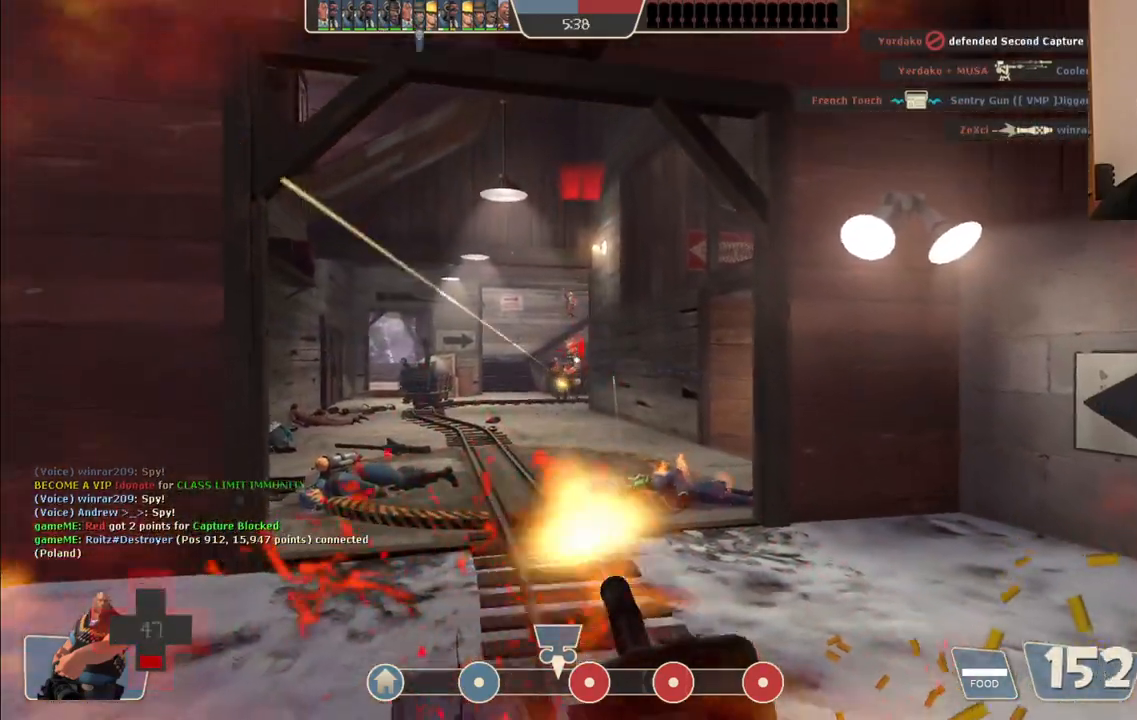
{"dt_ms": 500, "buttons": ["L2", "R2"], "left_stick": "down", "right_stick": "center", "events": []}
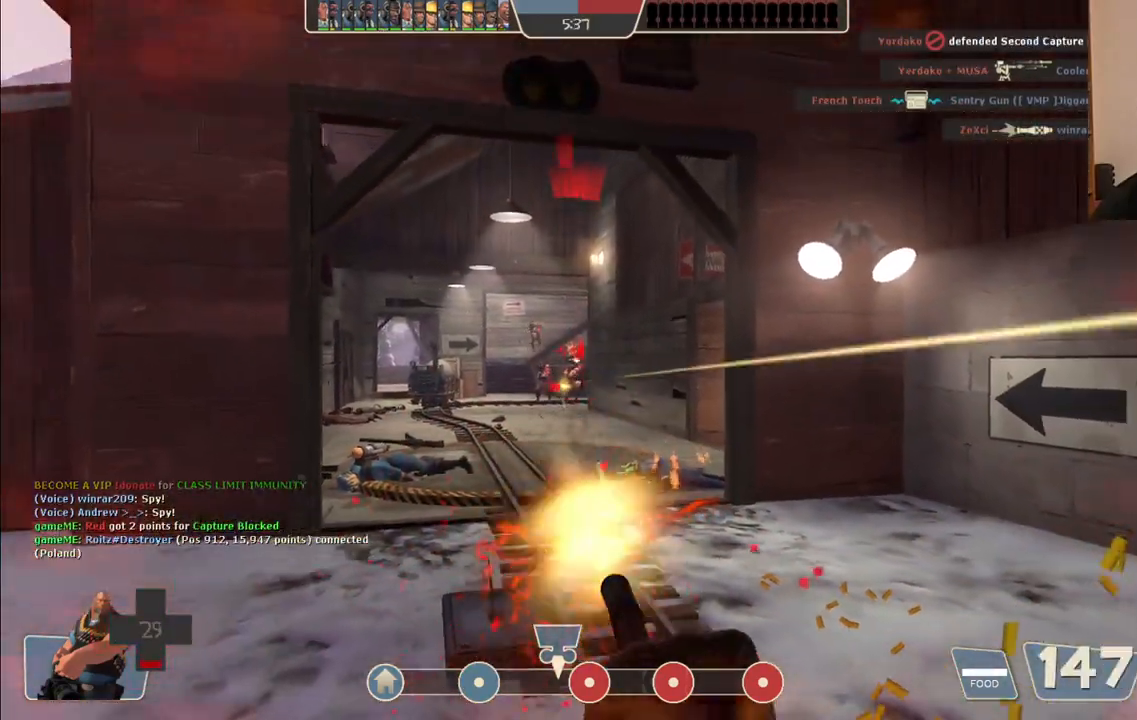
{"dt_ms": 500, "buttons": ["L2", "R2"], "left_stick": "down", "right_stick": "center", "events": []}
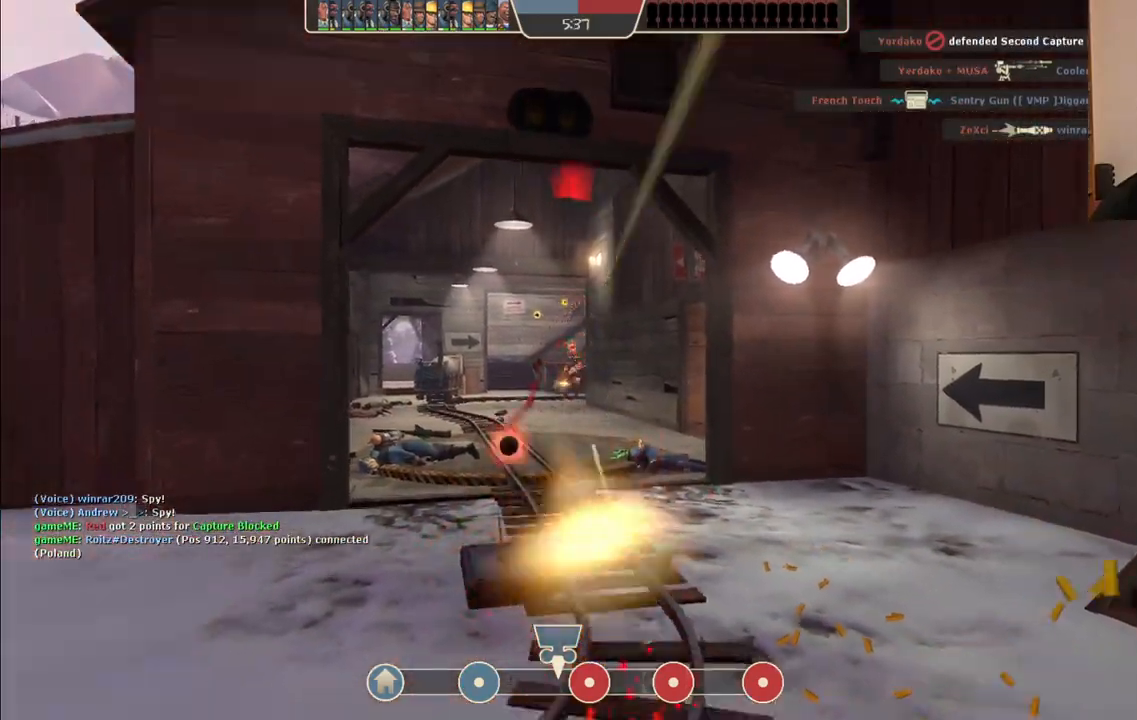
{"dt_ms": 1000, "buttons": [], "left_stick": "center", "right_stick": "center"}
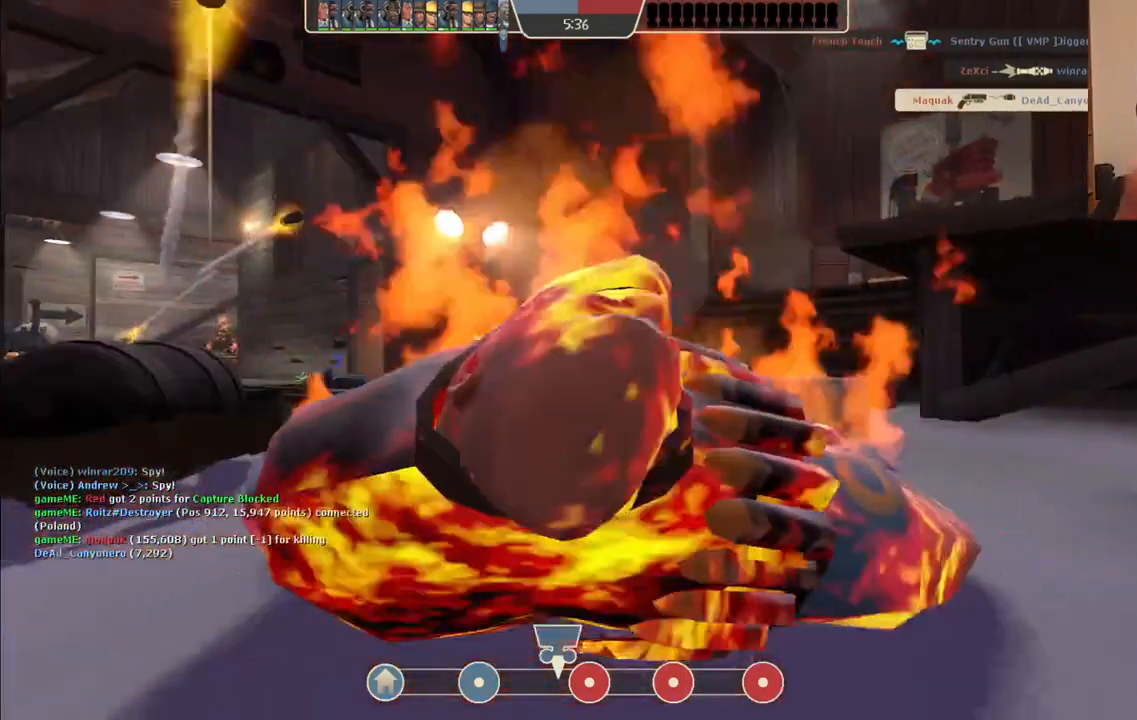
{"dt_ms": 500, "buttons": [], "left_stick": "center", "right_stick": "center", "events": []}
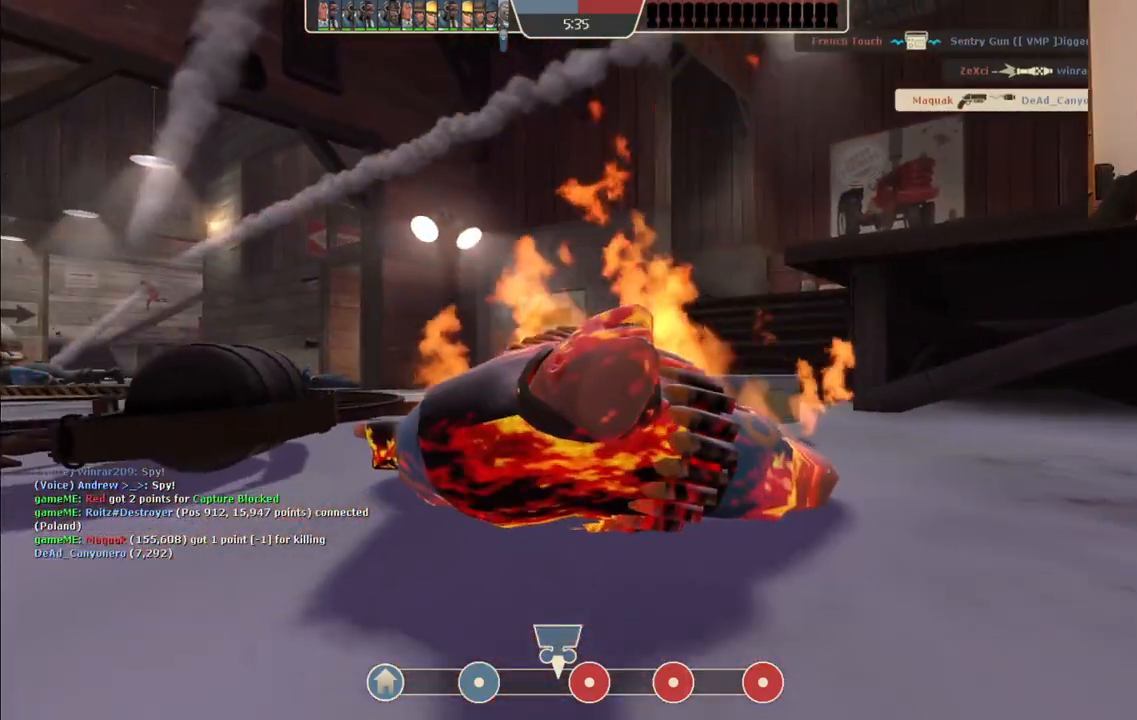
{"dt_ms": 500, "buttons": [], "left_stick": "center", "right_stick": "center", "events": []}